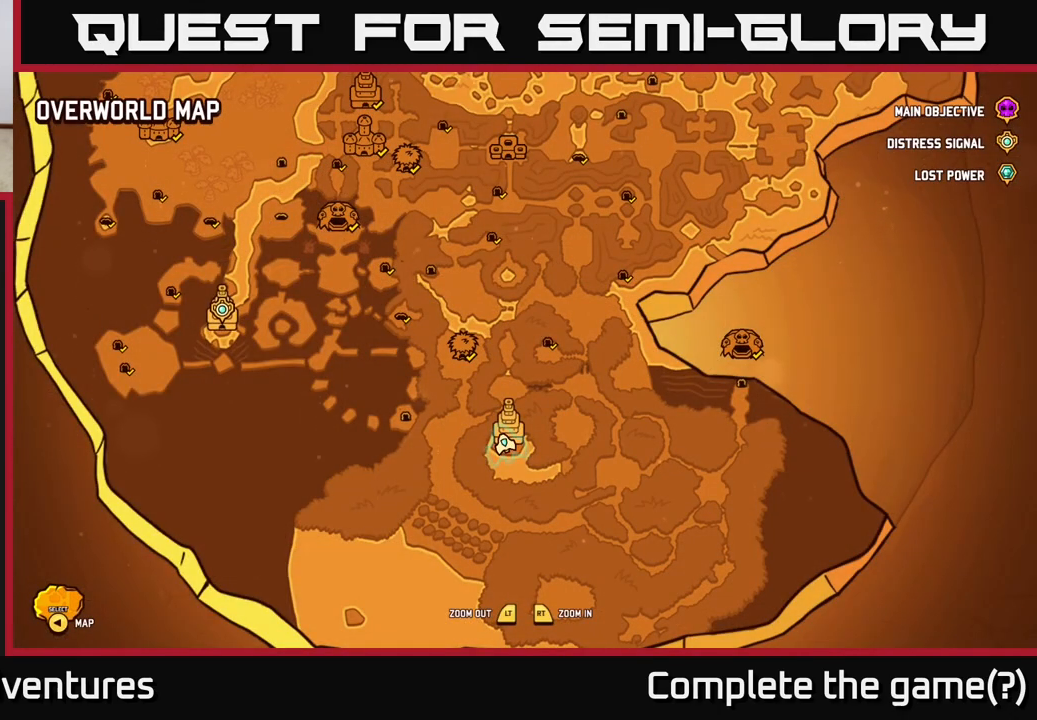
Gameplay with a controller (Xbox layout); each line is a JSON object with the inputs held at the frame after it. "events" lists button and stick changes between this image and that frame as [ms after this image, input, new state], when the widget could be followed in between.
{"buttons": [], "left_stick": "center", "right_stick": "center", "events": [[350, "SELECT", "down"], [450, "SELECT", "up"]]}
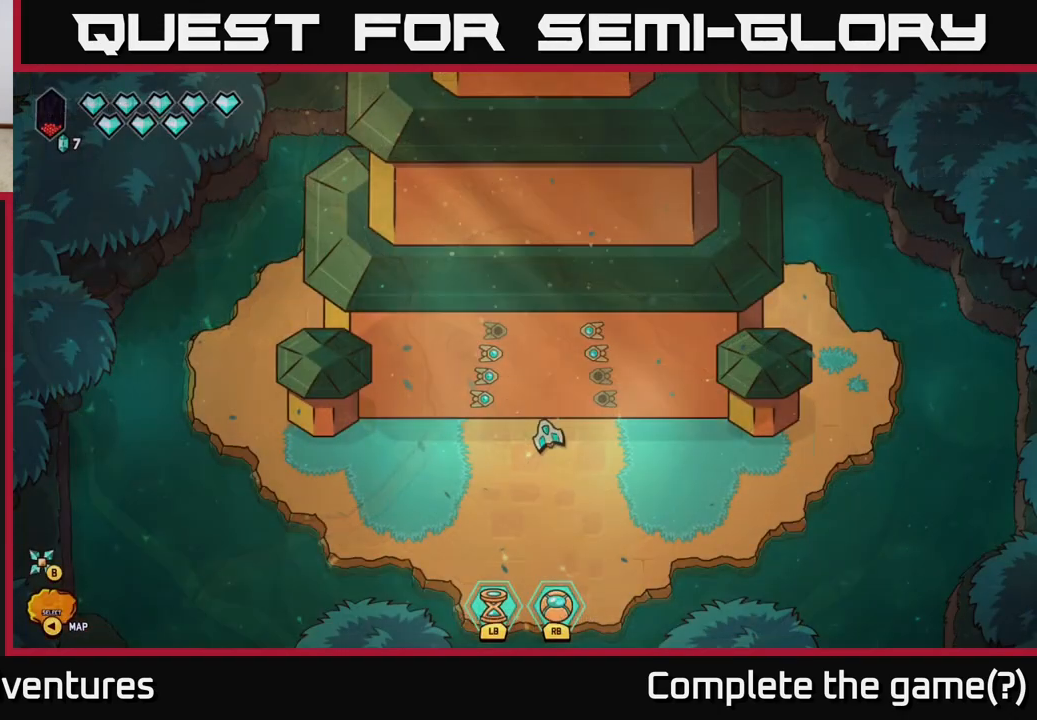
{"buttons": [], "left_stick": "center", "right_stick": "center", "events": [[67, "Y", "down"], [150, "Y", "up"]]}
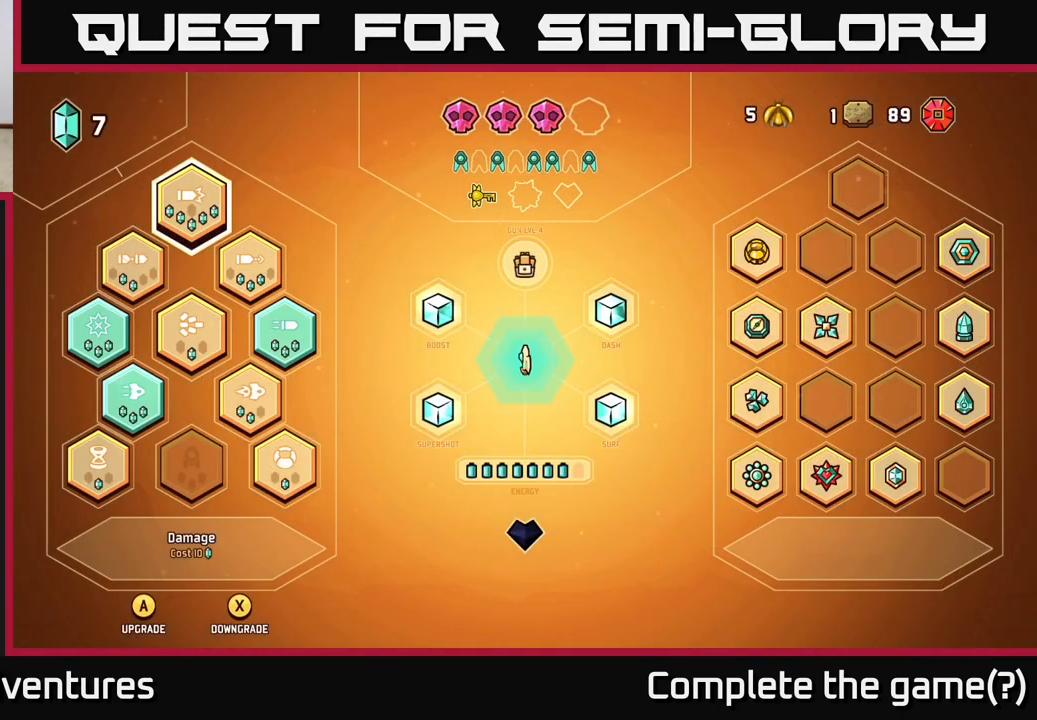
{"buttons": [], "left_stick": "center", "right_stick": "center", "events": []}
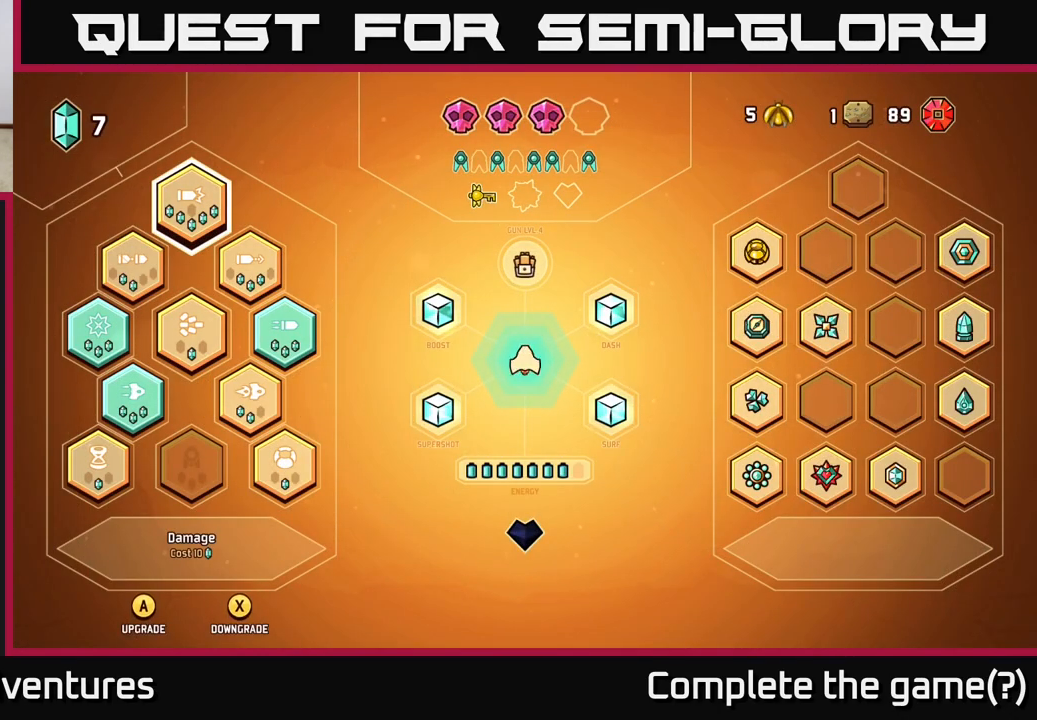
{"buttons": [], "left_stick": "center", "right_stick": "center", "events": []}
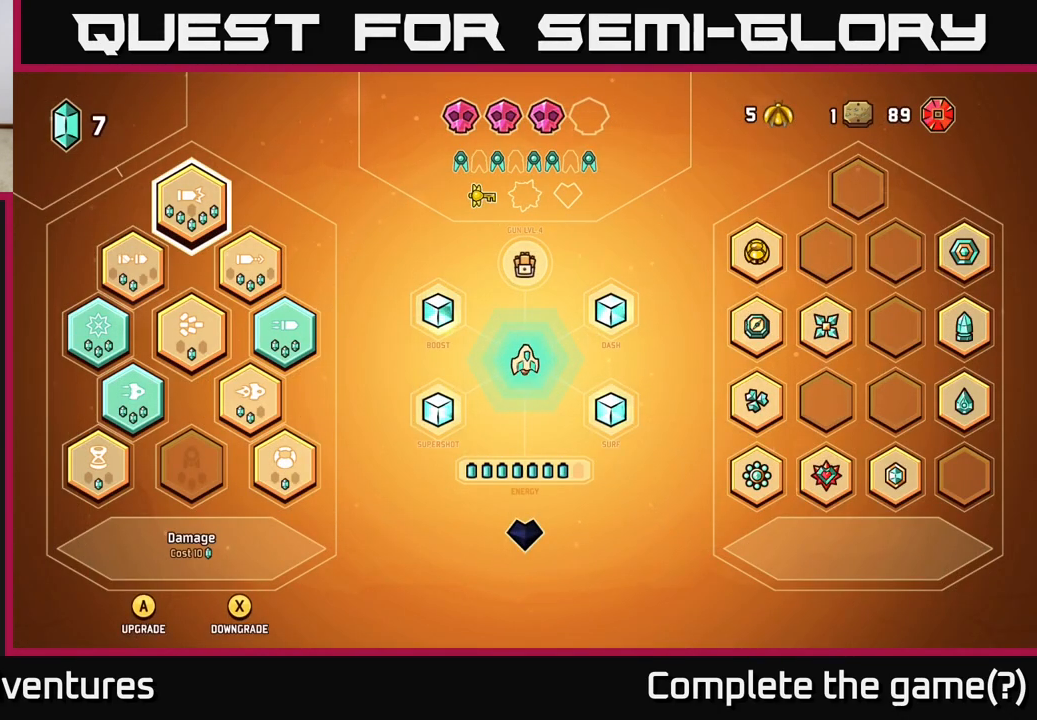
{"buttons": [], "left_stick": "center", "right_stick": "center", "events": []}
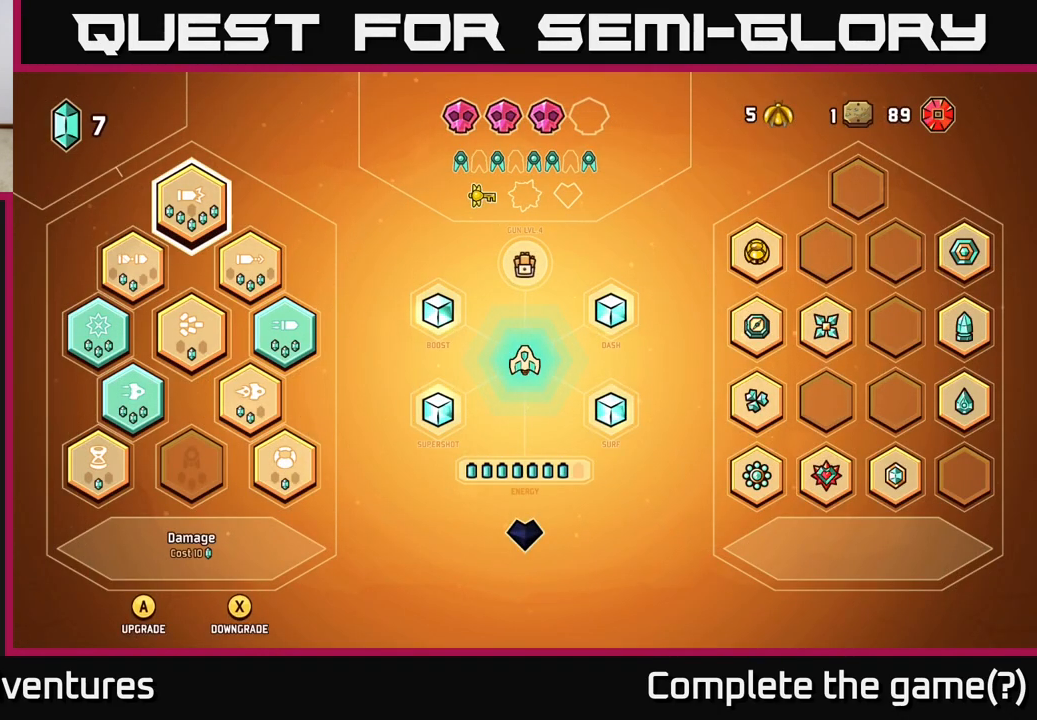
{"buttons": [], "left_stick": "center", "right_stick": "center", "events": []}
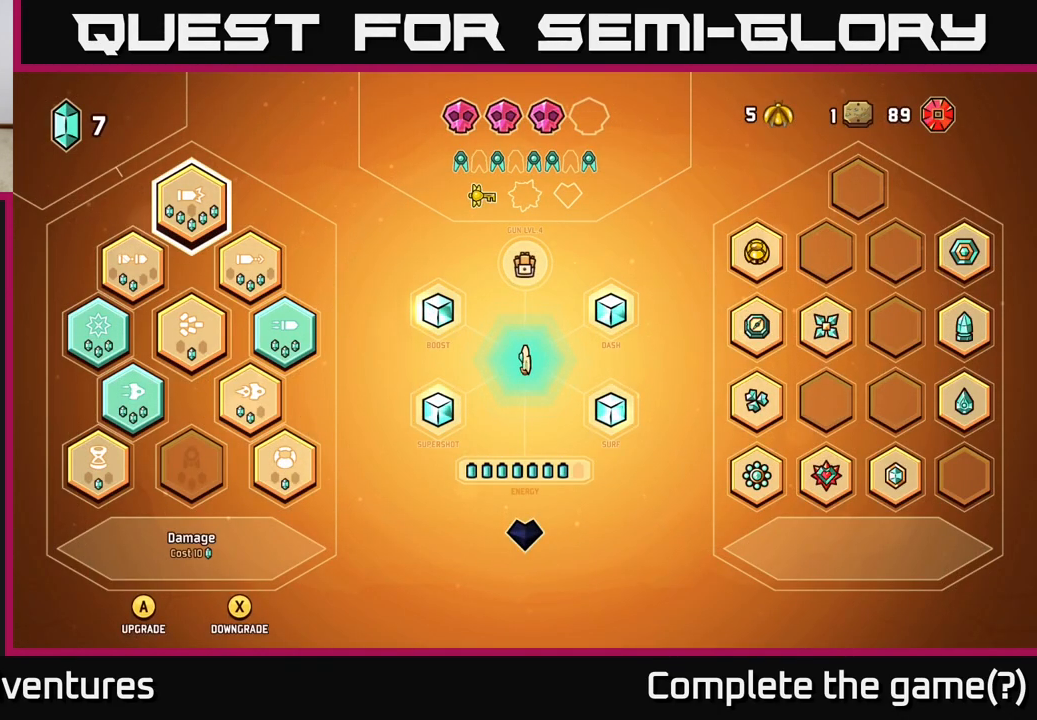
{"buttons": [], "left_stick": "center", "right_stick": "center", "events": []}
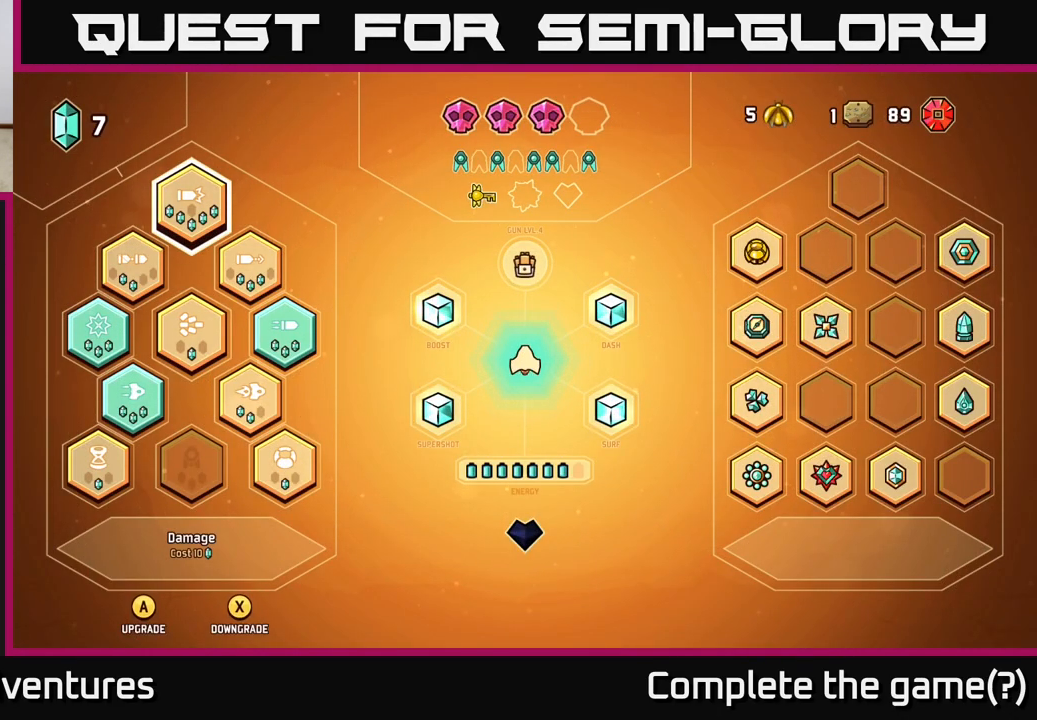
{"buttons": [], "left_stick": "center", "right_stick": "center", "events": []}
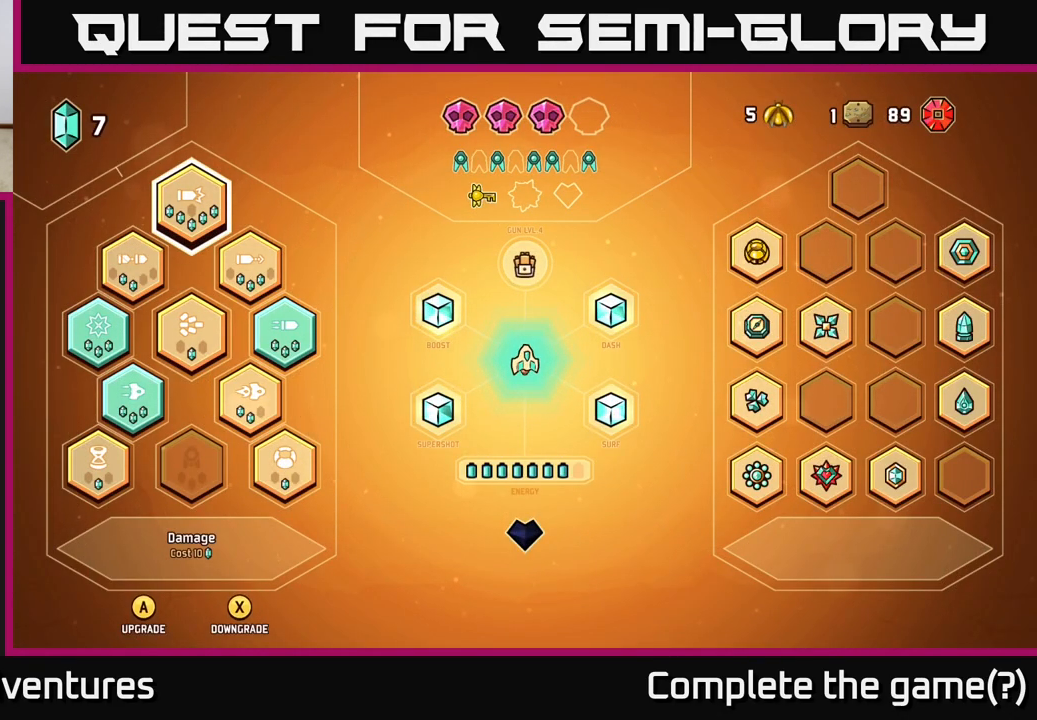
{"buttons": [], "left_stick": "center", "right_stick": "center", "events": []}
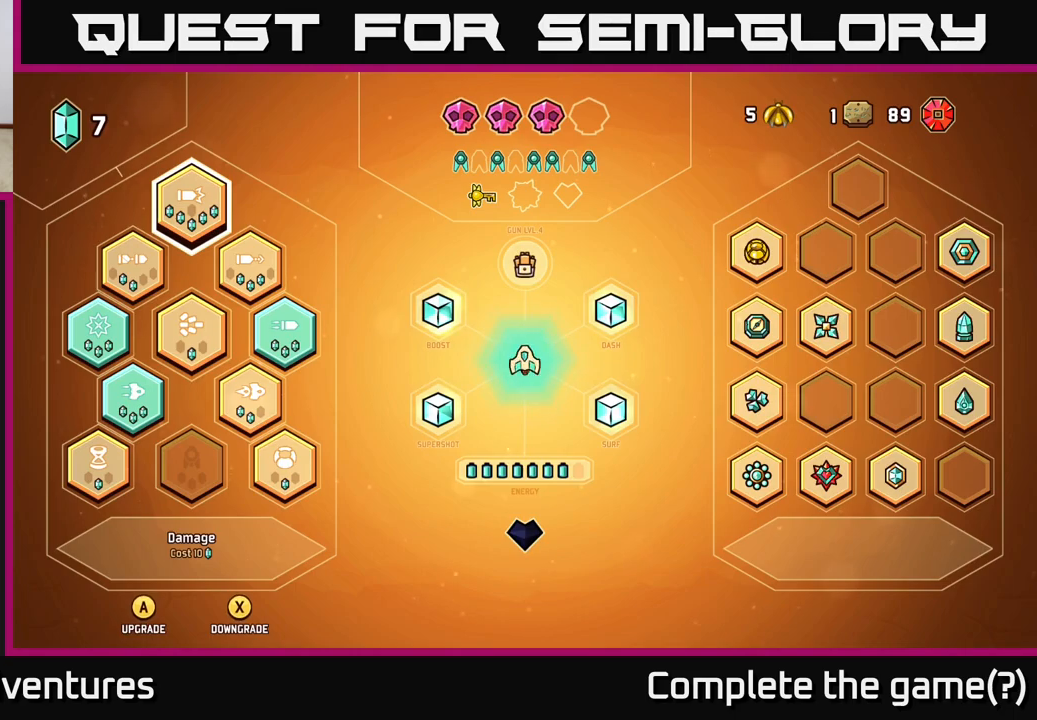
{"buttons": [], "left_stick": "center", "right_stick": "center", "events": []}
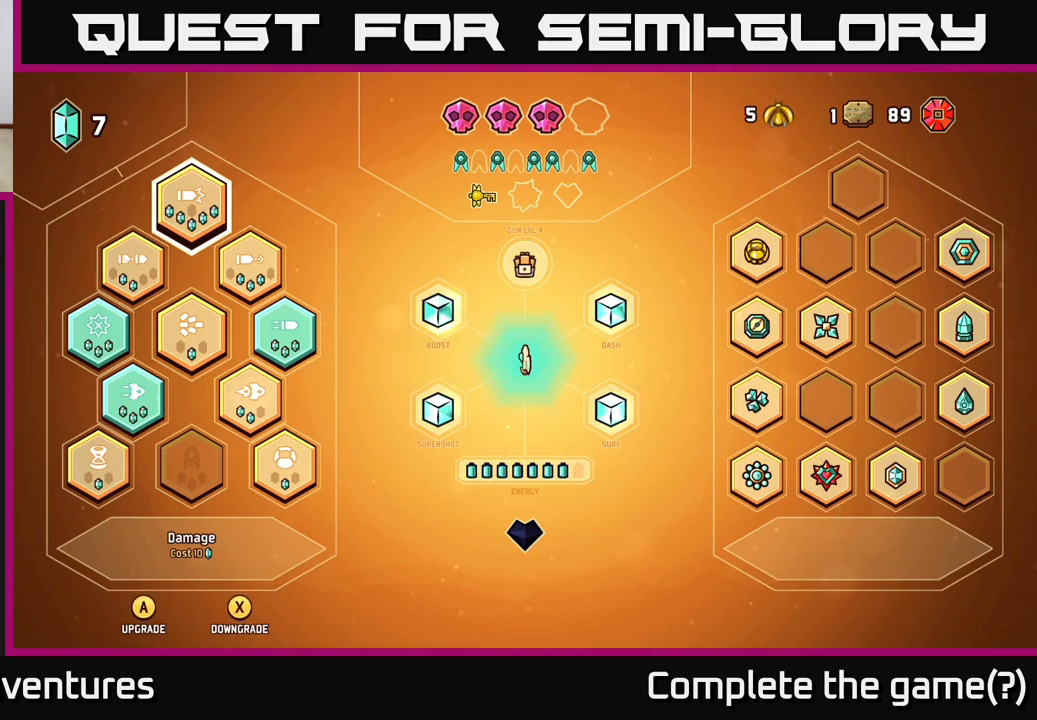
{"buttons": [], "left_stick": "center", "right_stick": "center", "events": [[283, "SELECT", "down"], [333, "SELECT", "up"]]}
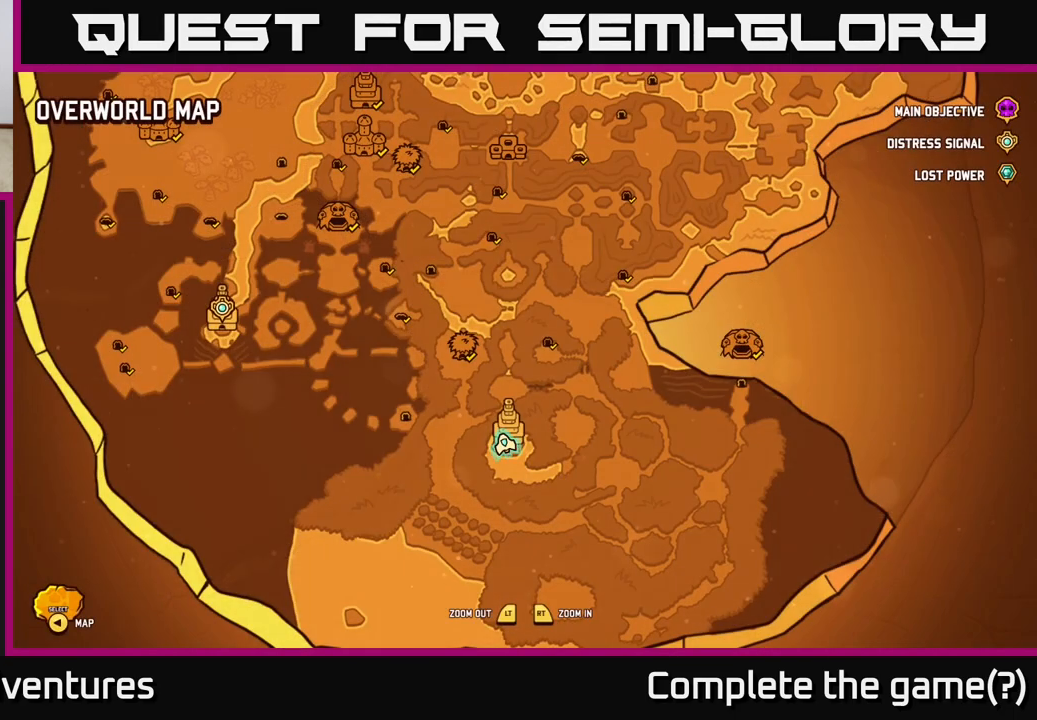
{"buttons": [], "left_stick": "center", "right_stick": "center", "events": [[50, "left_stick", "right"], [167, "left_stick", "down-right"], [483, "left_stick", "center"]]}
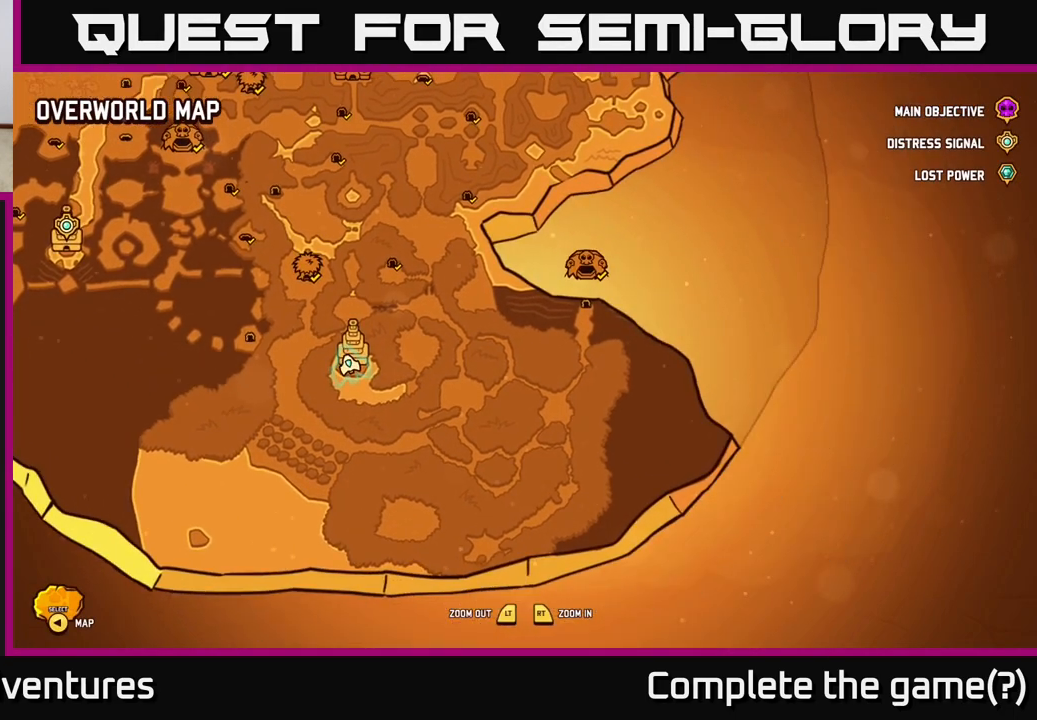
{"buttons": [], "left_stick": "right", "right_stick": "center", "events": [[183, "SELECT", "down"], [283, "SELECT", "up"], [500, "left_stick", "right"]]}
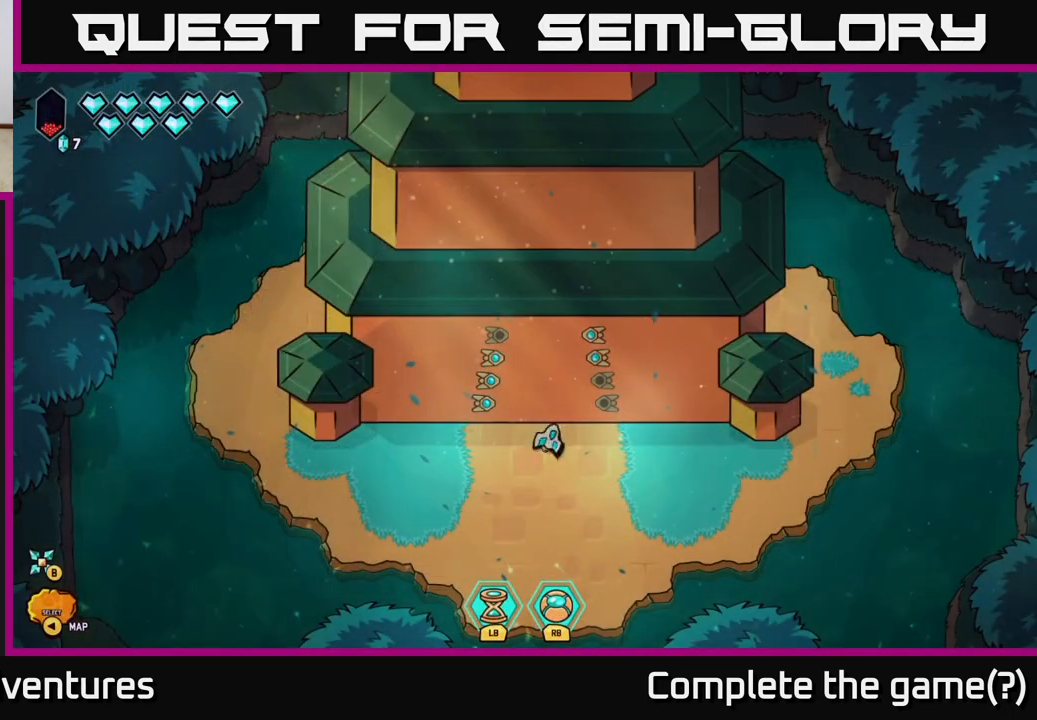
{"buttons": ["L2"], "left_stick": "right", "right_stick": "center", "events": [[317, "L2", "down"]]}
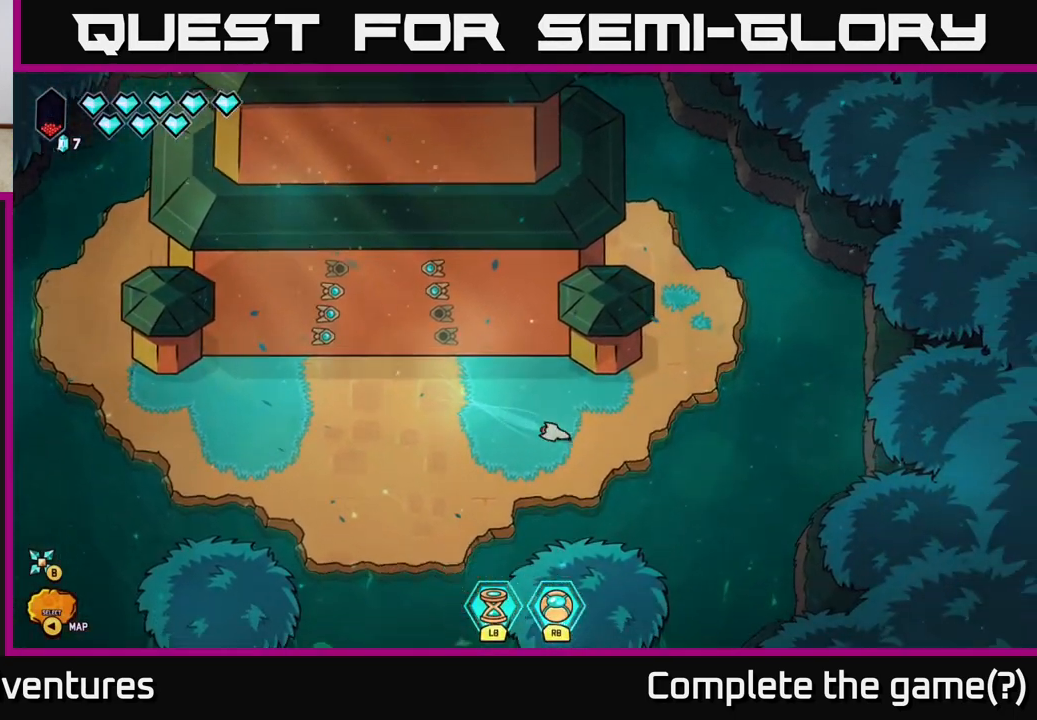
{"buttons": ["L2"], "left_stick": "up-left", "right_stick": "center", "events": [[83, "left_stick", "up-right"], [367, "left_stick", "up"], [467, "left_stick", "up-left"]]}
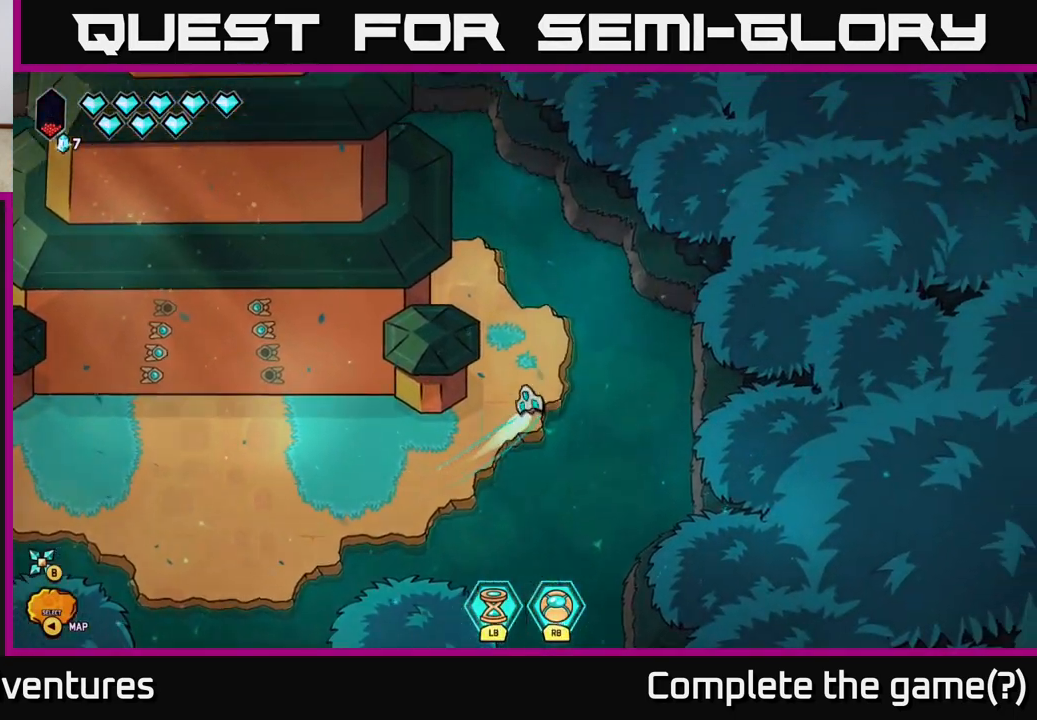
{"buttons": ["L2"], "left_stick": "up-left", "right_stick": "center", "events": []}
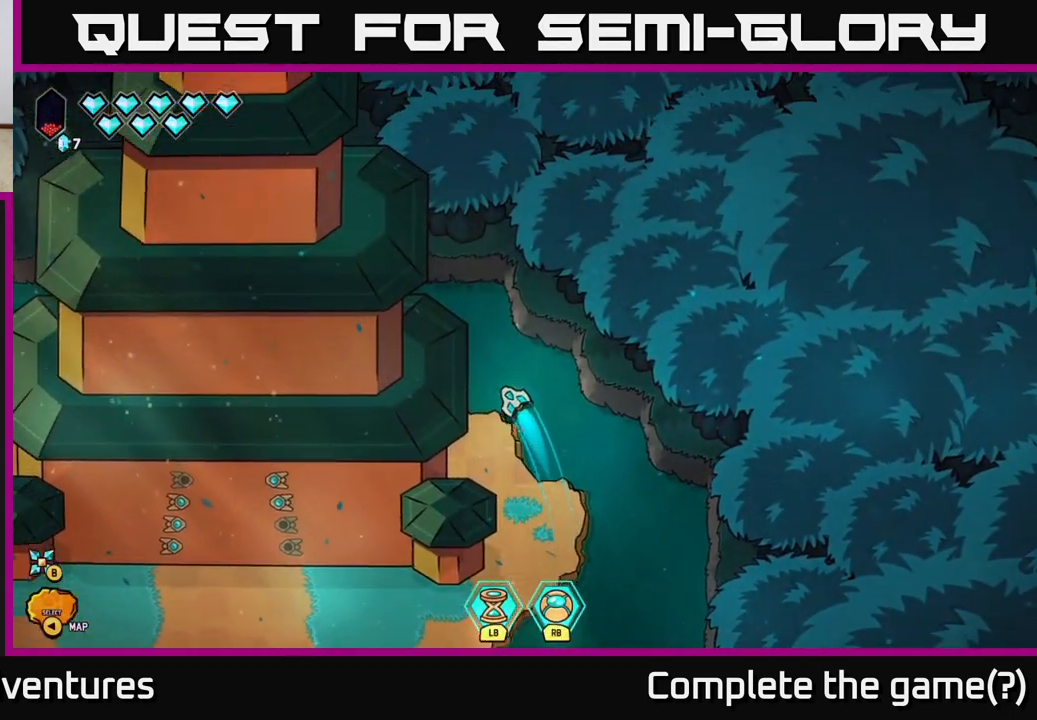
{"buttons": ["L2"], "left_stick": "left", "right_stick": "center", "events": [[233, "left_stick", "left"]]}
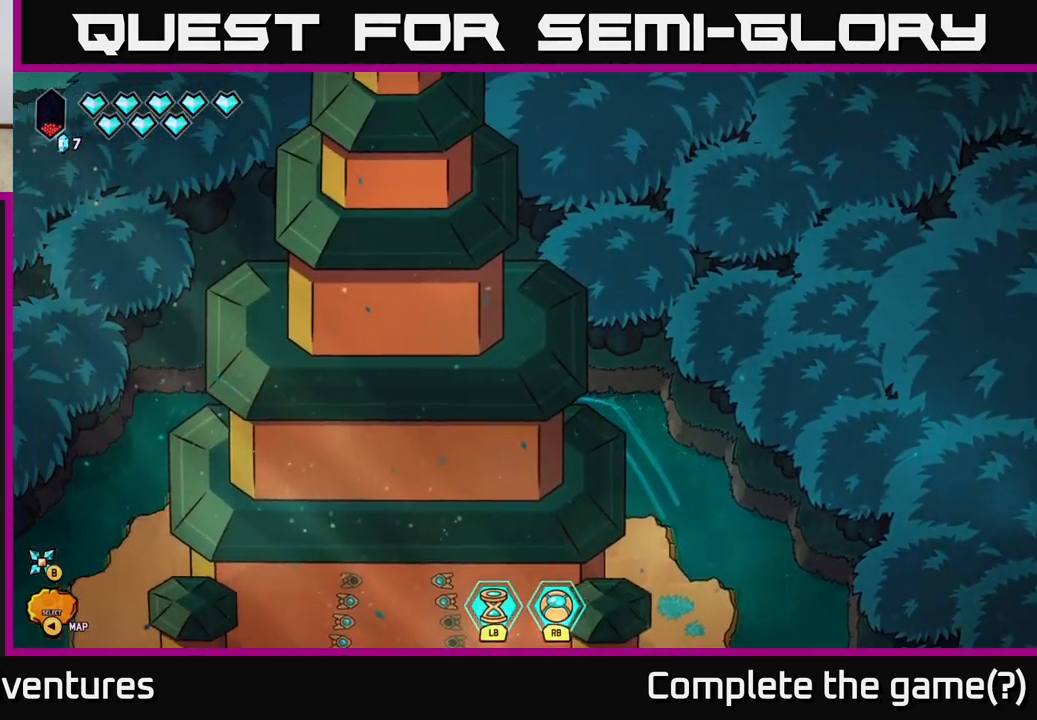
{"buttons": [], "left_stick": "left", "right_stick": "center", "events": [[333, "L2", "up"]]}
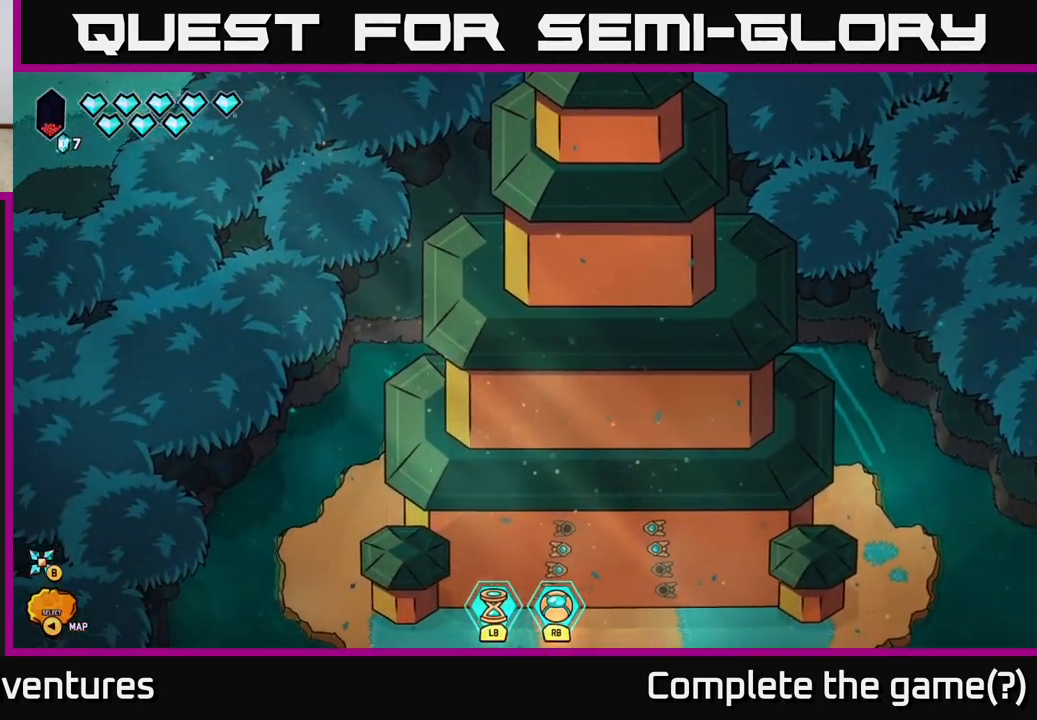
{"buttons": ["L2"], "left_stick": "down", "right_stick": "center", "events": [[17, "L2", "down"], [300, "left_stick", "down-left"], [483, "left_stick", "down"]]}
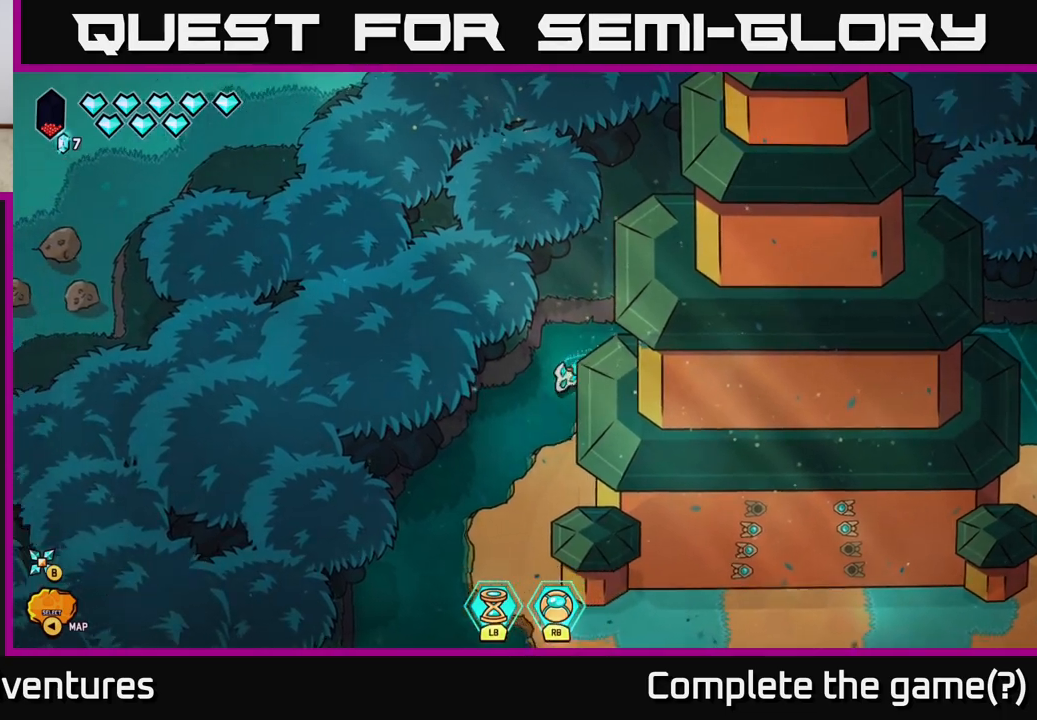
{"buttons": [], "left_stick": "center", "right_stick": "center", "events": [[150, "L2", "up"], [183, "L2", "down"], [450, "L2", "up"], [500, "left_stick", "center"]]}
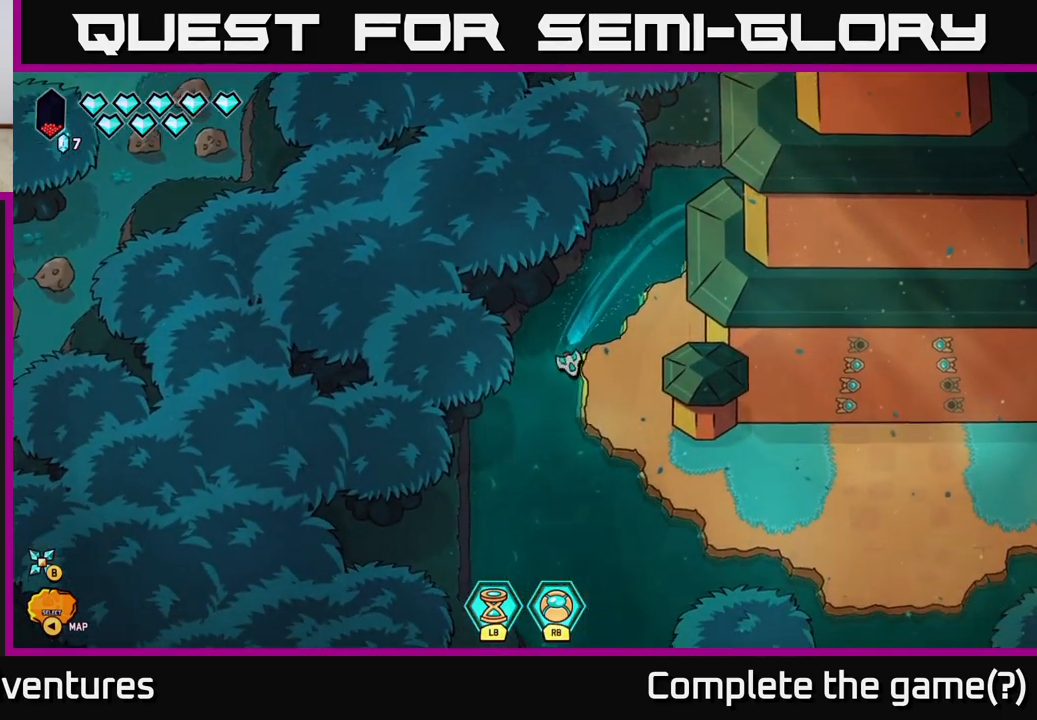
{"buttons": [], "left_stick": "center", "right_stick": "center", "events": [[83, "SELECT", "down"], [200, "SELECT", "up"]]}
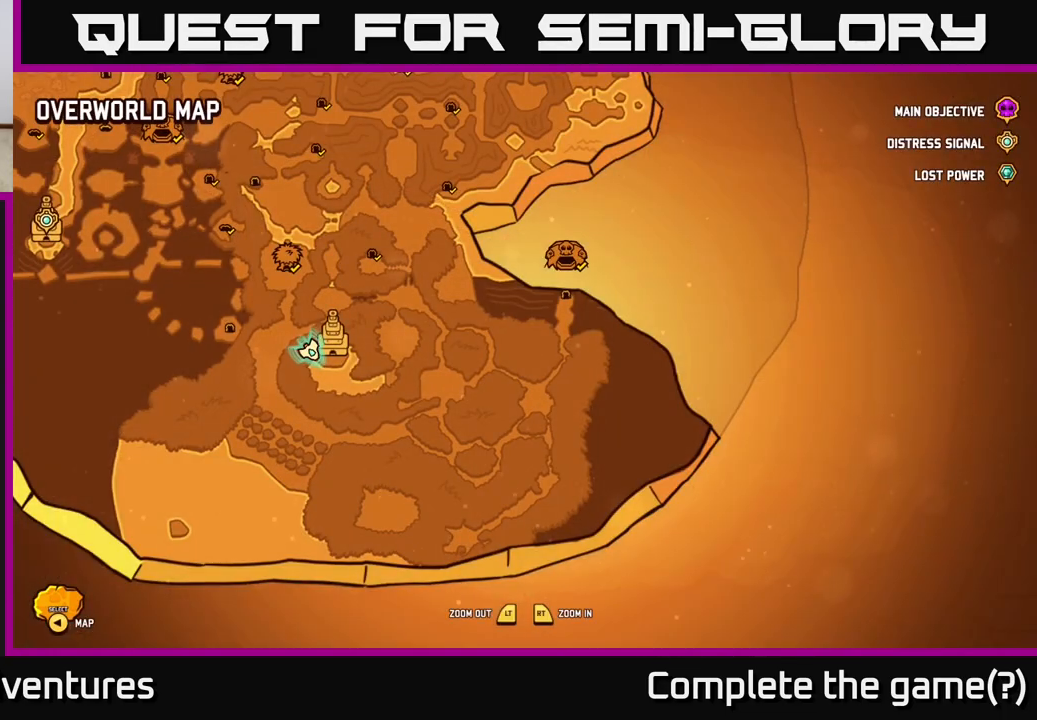
{"buttons": [], "left_stick": "up-left", "right_stick": "center", "events": [[133, "left_stick", "up-right"], [233, "left_stick", "up"], [367, "left_stick", "up-left"]]}
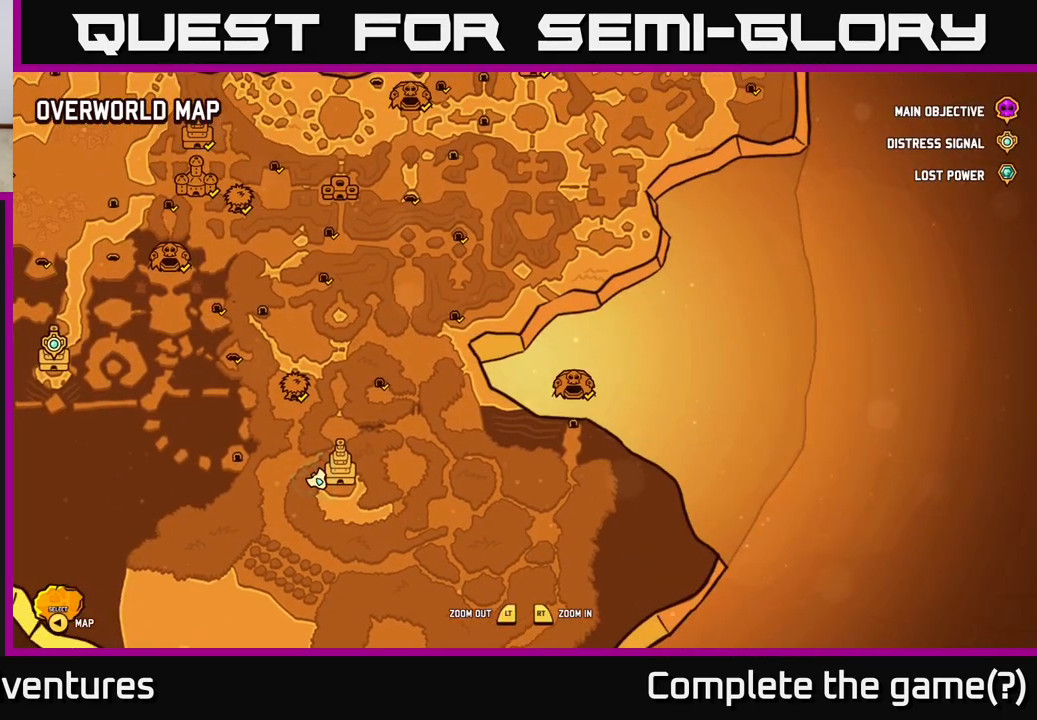
{"buttons": [], "left_stick": "center", "right_stick": "center", "events": [[17, "left_stick", "center"]]}
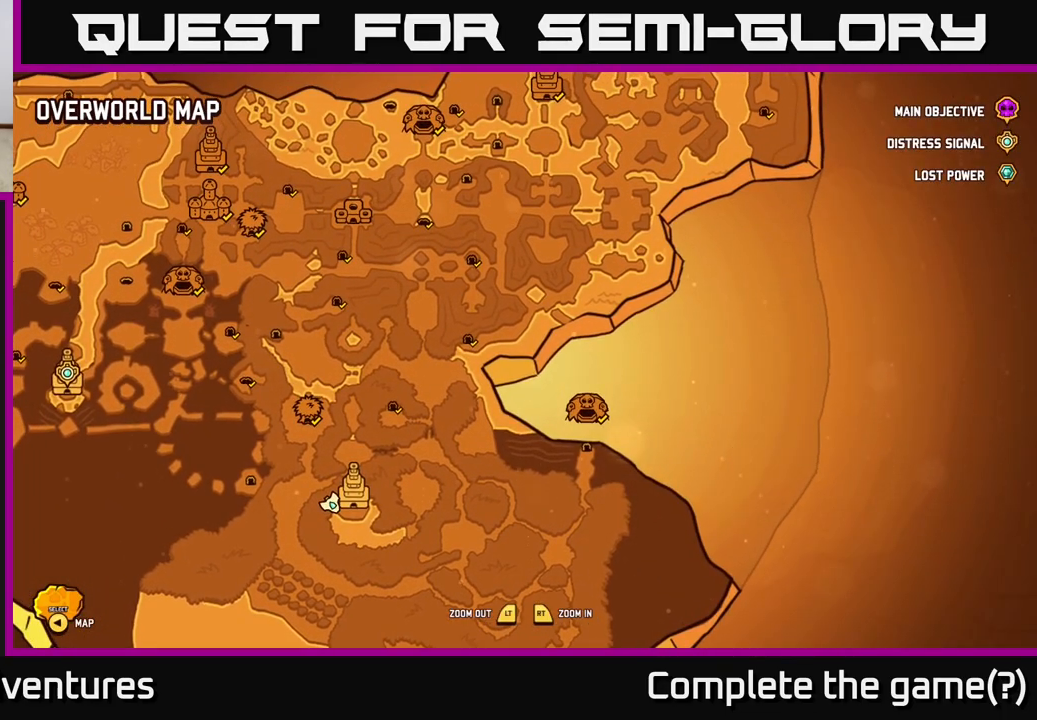
{"buttons": [], "left_stick": "down-right", "right_stick": "center", "events": [[250, "SELECT", "down"], [350, "SELECT", "up"], [500, "left_stick", "down-right"]]}
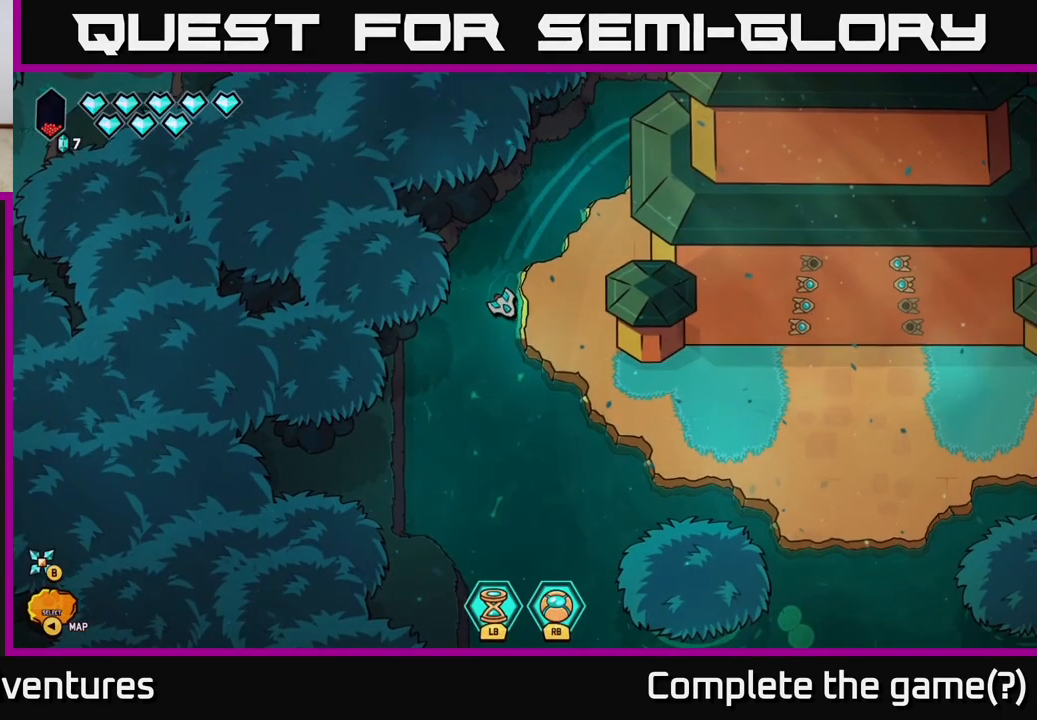
{"buttons": ["L2"], "left_stick": "down-right", "right_stick": "center", "events": [[100, "L2", "down"]]}
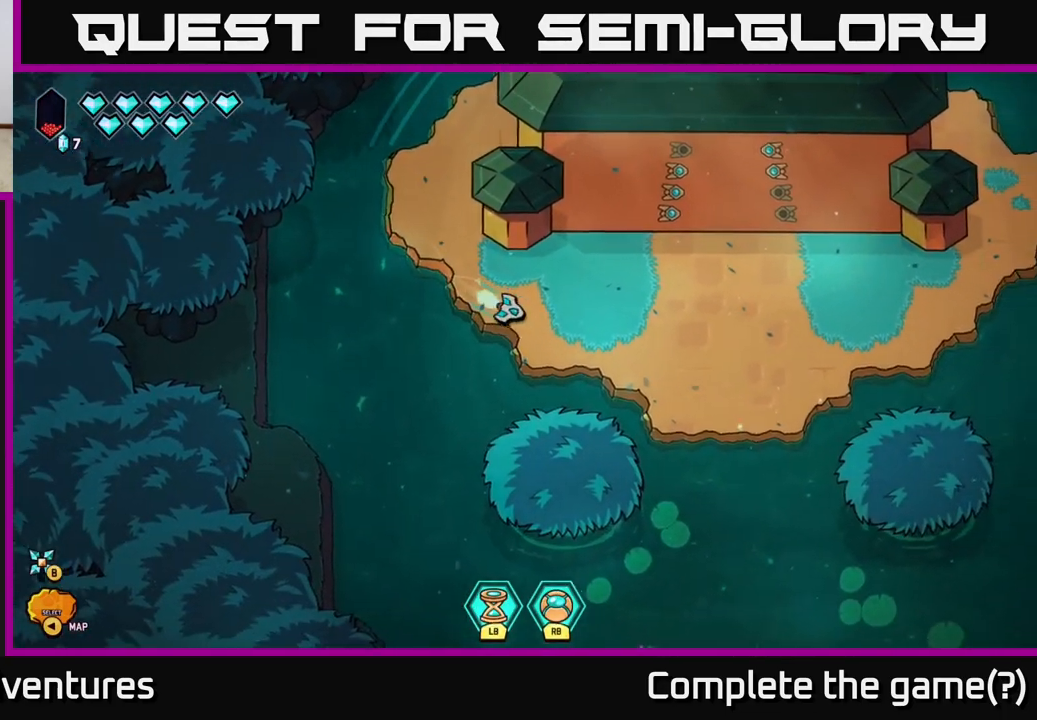
{"buttons": ["L2"], "left_stick": "down", "right_stick": "center", "events": [[350, "left_stick", "down"]]}
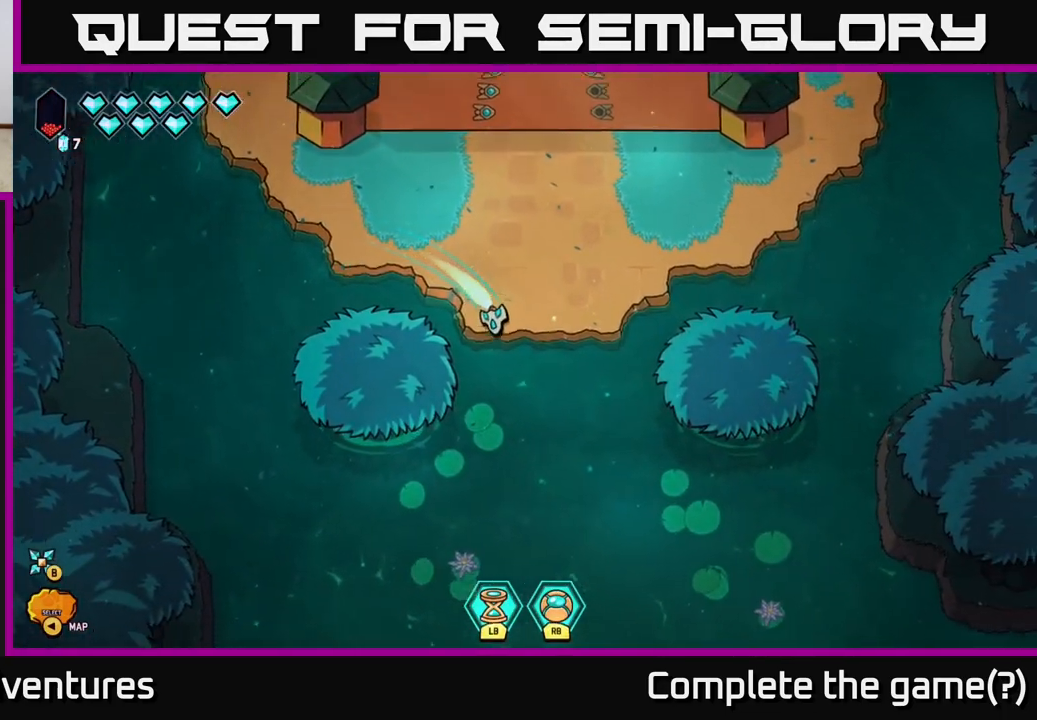
{"buttons": ["L2"], "left_stick": "down-right", "right_stick": "center", "events": [[83, "left_stick", "down-right"]]}
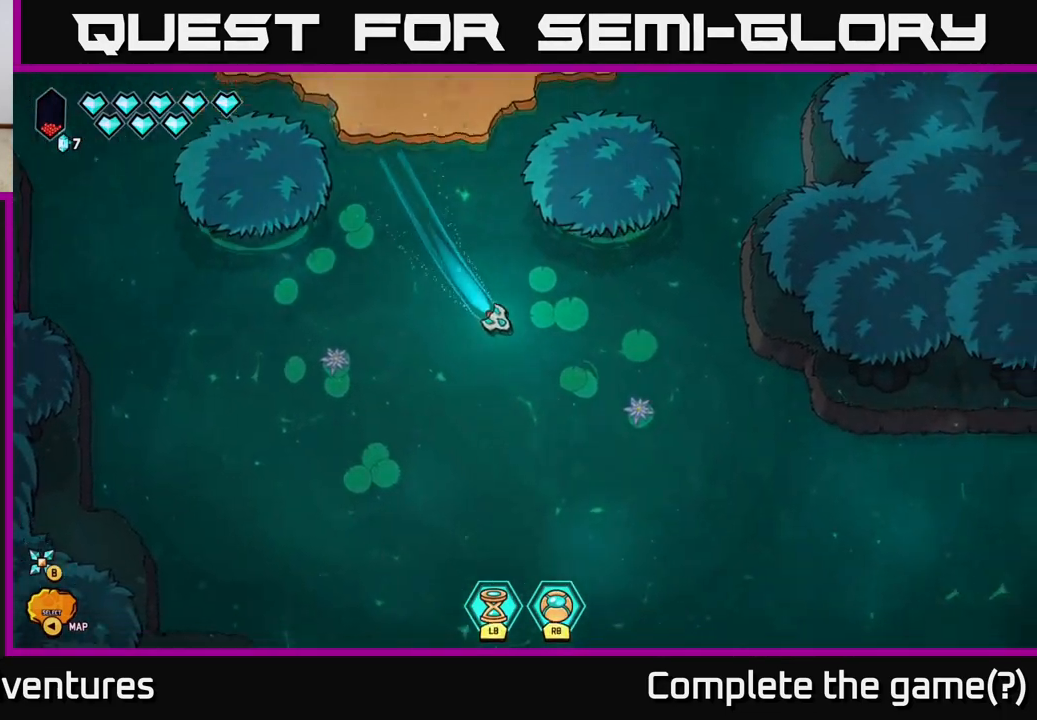
{"buttons": ["L2"], "left_stick": "right", "right_stick": "center", "events": [[183, "left_stick", "right"]]}
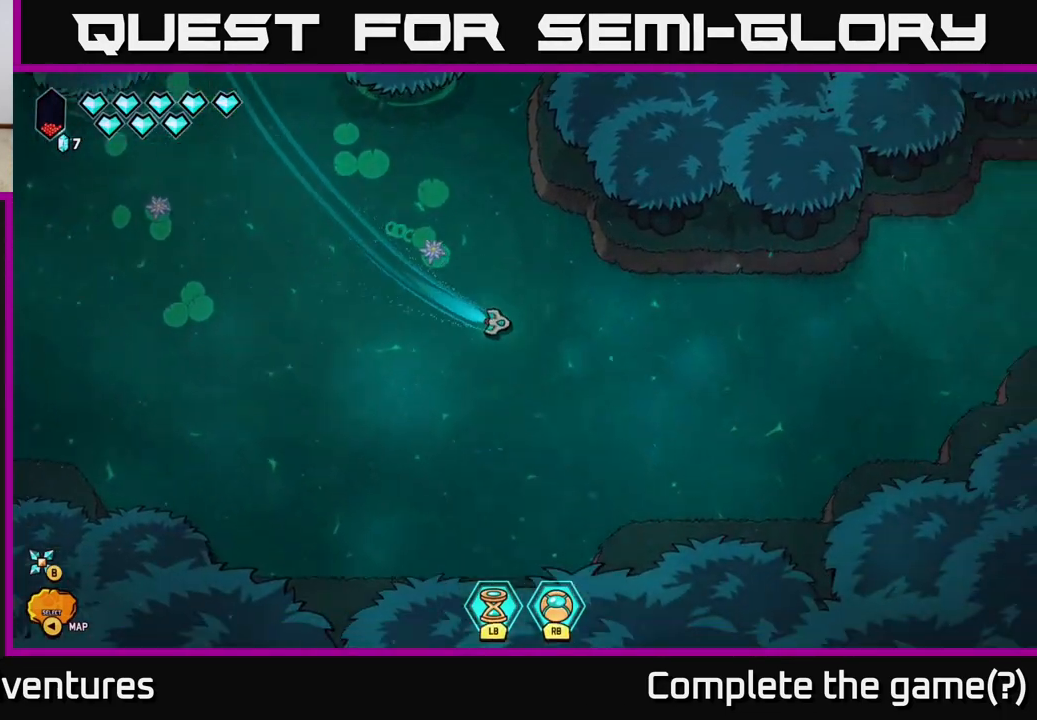
{"buttons": ["L2"], "left_stick": "right", "right_stick": "center", "events": []}
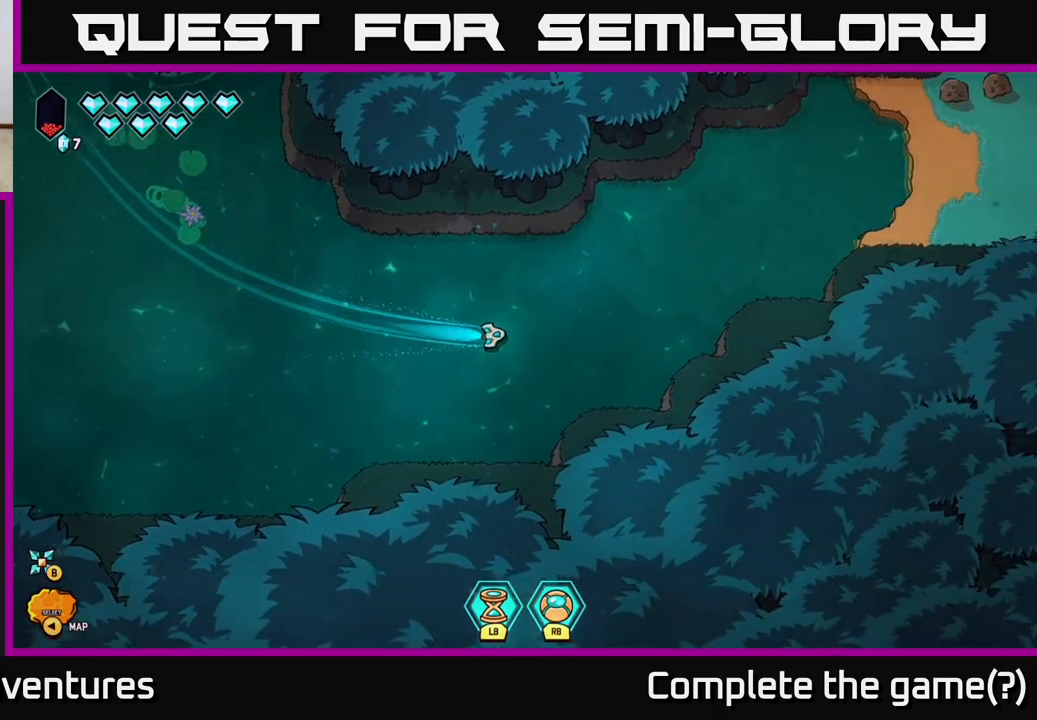
{"buttons": ["L2"], "left_stick": "up-right", "right_stick": "center", "events": [[50, "left_stick", "up-right"]]}